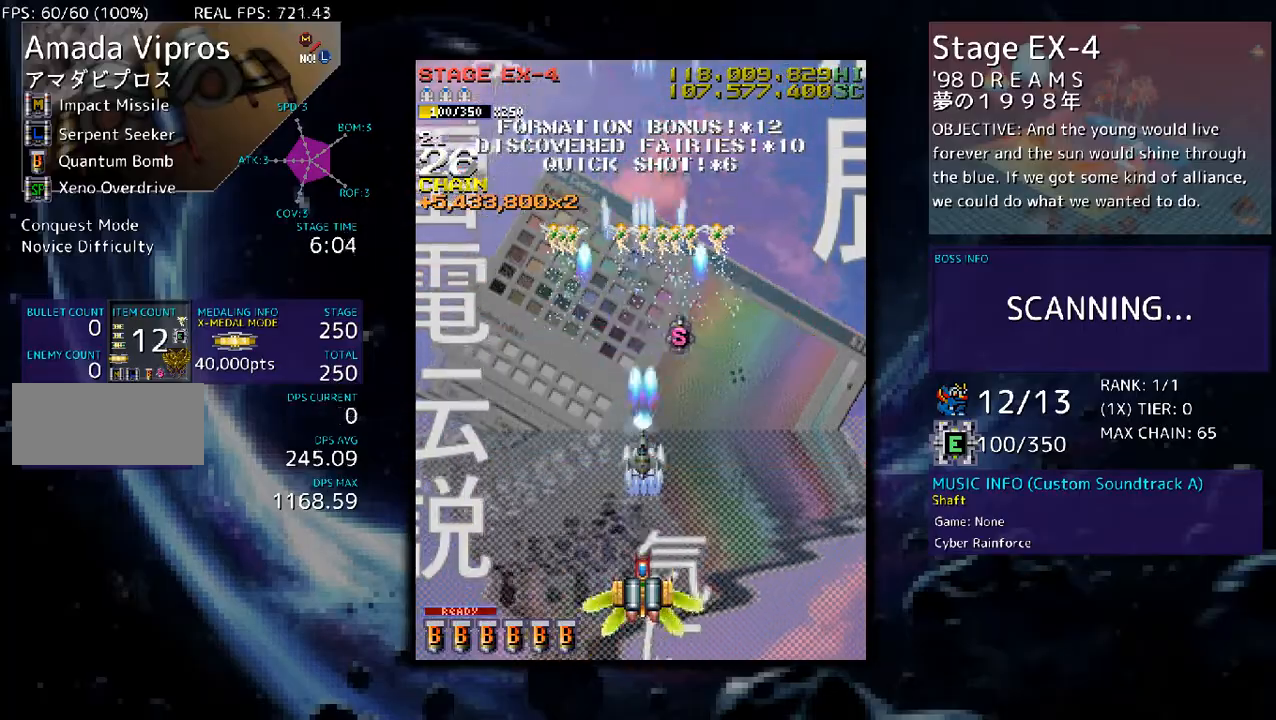
Gameplay with a controller; each line is a JSON object with the inputs held at the frame after it. "events" lists button and stick changes between this image and that frame as [ms after this image, input, new state], when the widget could be followed in between. Not read: L3 R3 other_buttons.
{"buttons": [], "events": []}
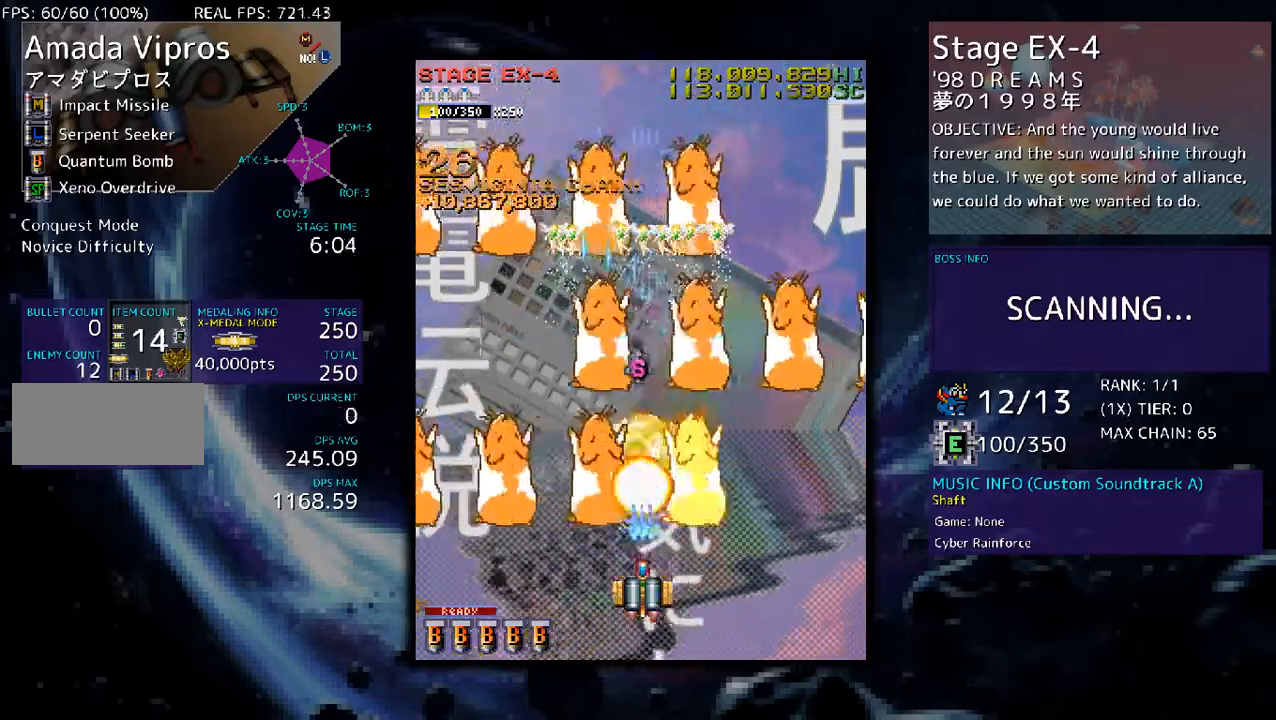
{"buttons": [], "events": [[34, "DPAD_DOWN", "down"], [100, "DPAD_DOWN", "up"], [368, "DPAD_DOWN", "down"], [401, "DPAD_DOWN", "up"]]}
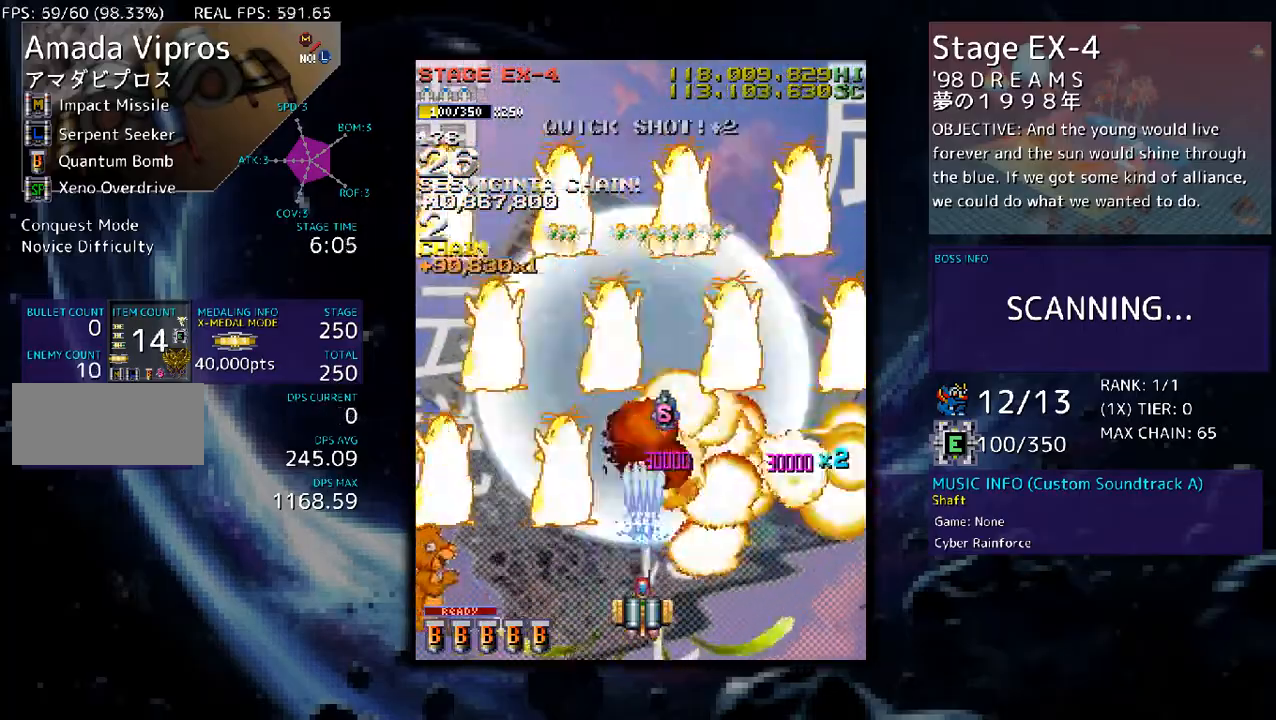
{"buttons": [], "events": []}
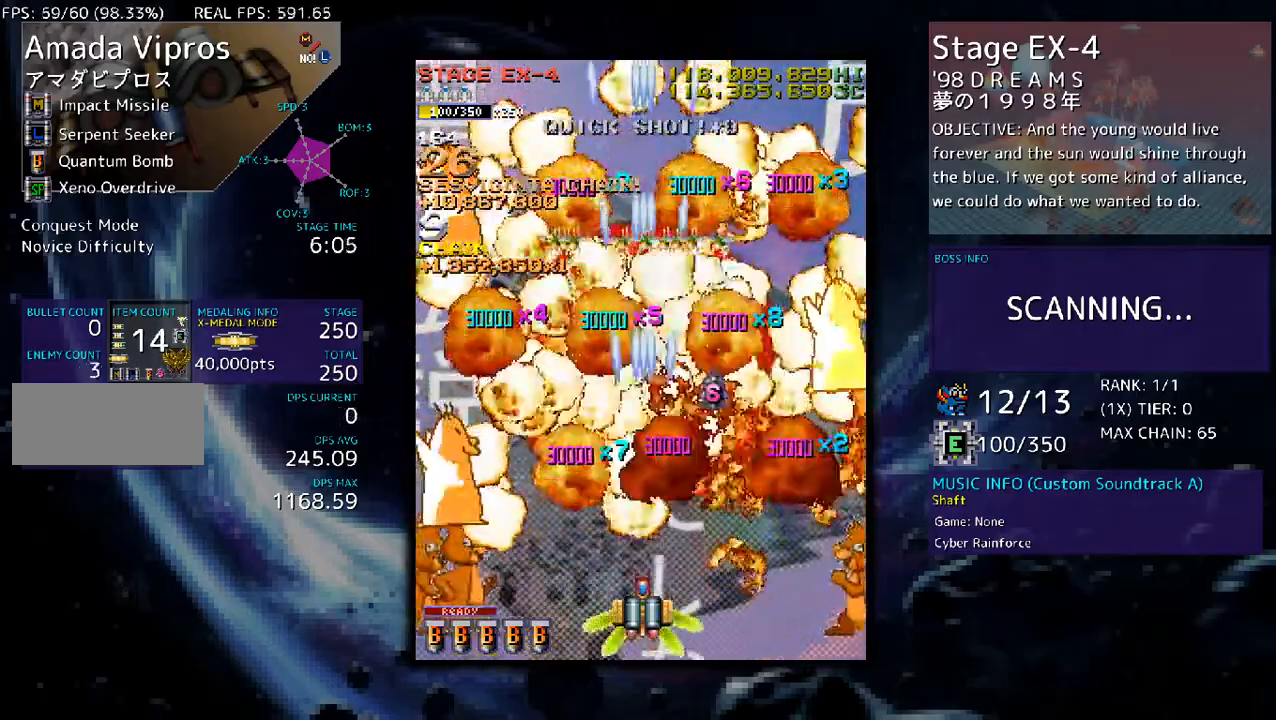
{"buttons": [], "events": [[167, "DPAD_LEFT", "down"], [501, "DPAD_LEFT", "up"]]}
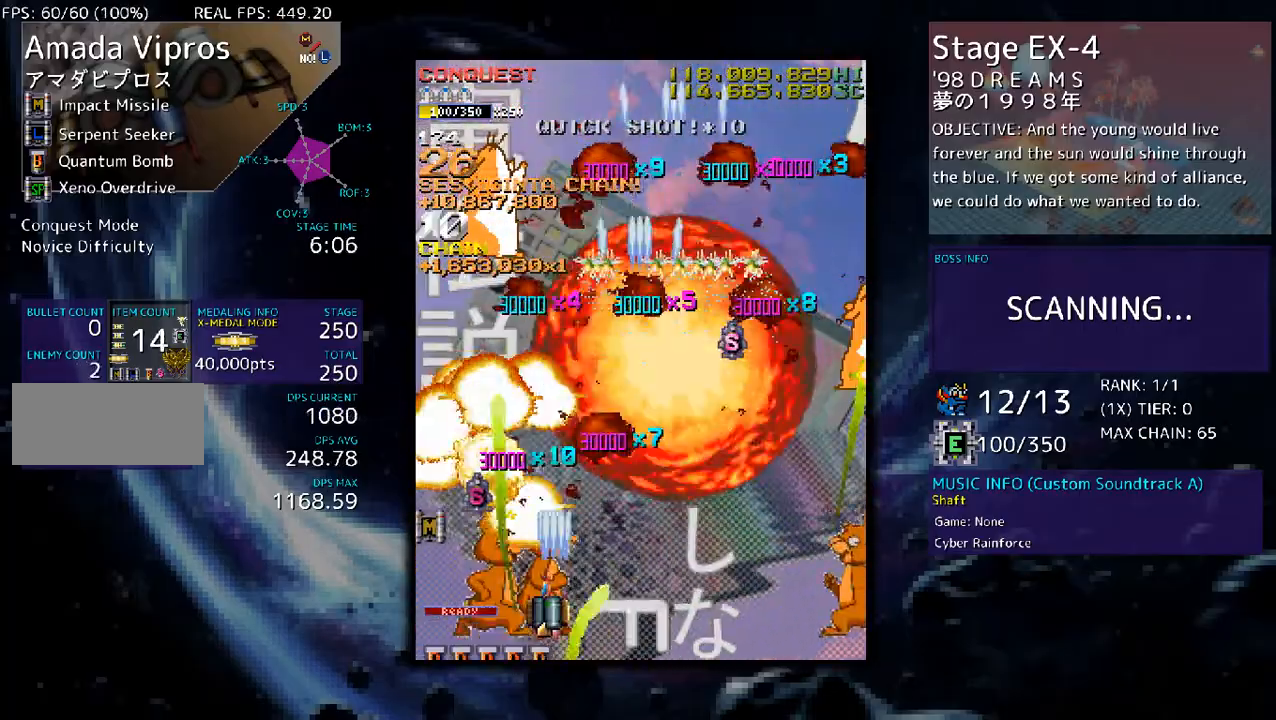
{"buttons": ["DPAD_RIGHT"], "events": [[67, "DPAD_RIGHT", "down"], [234, "DPAD_RIGHT", "up"], [334, "DPAD_RIGHT", "down"]]}
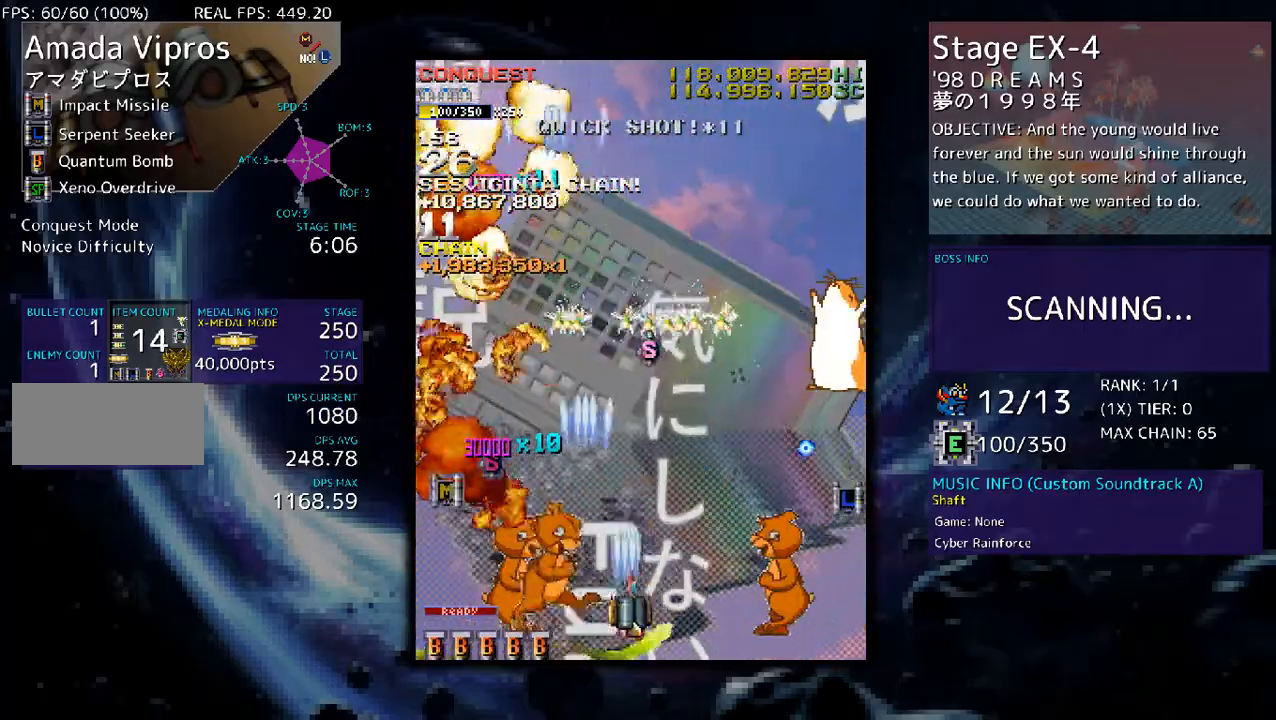
{"buttons": [], "events": [[101, "DPAD_RIGHT", "up"], [301, "DPAD_UP", "down"], [368, "DPAD_UP", "up"]]}
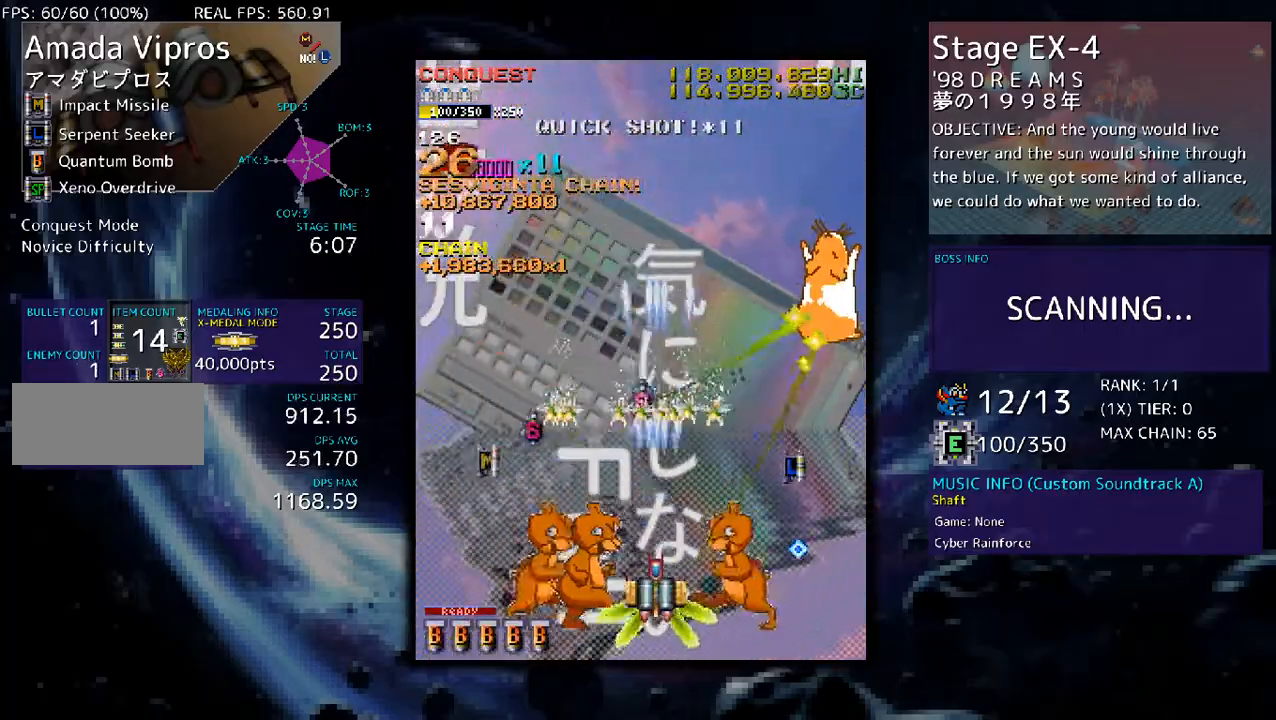
{"buttons": [], "events": [[367, "DPAD_UP", "down"], [468, "DPAD_UP", "up"]]}
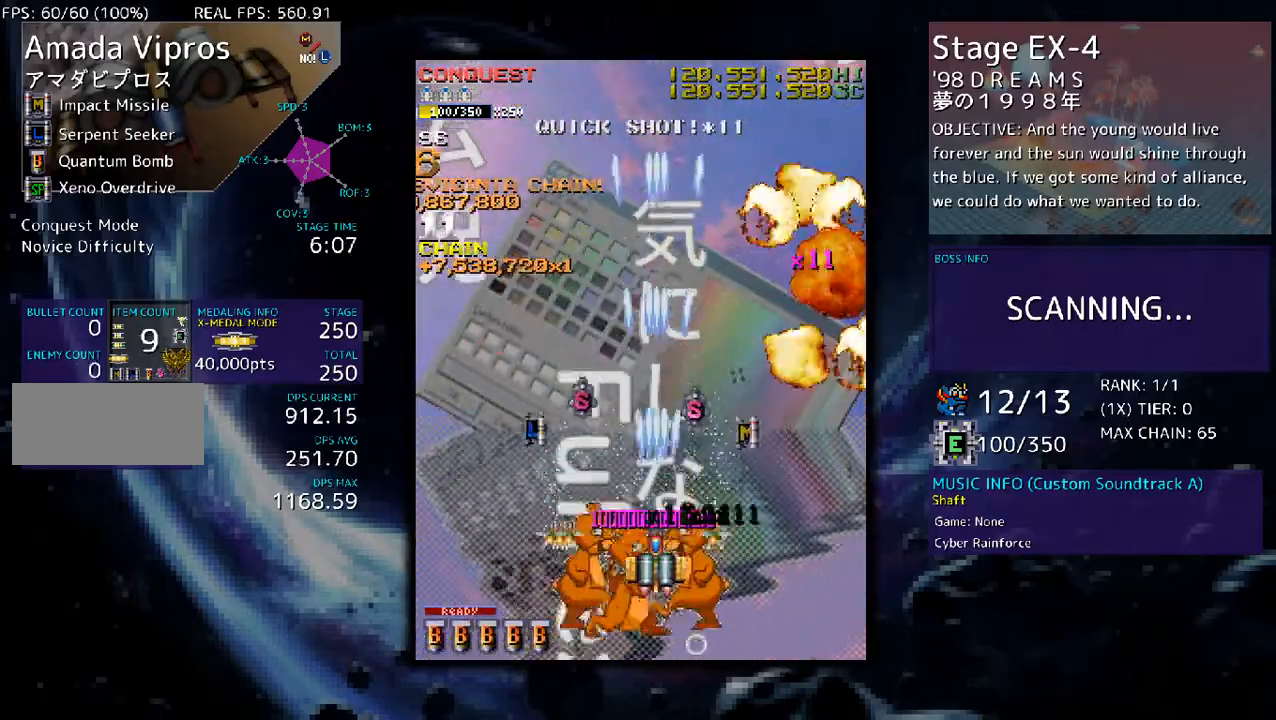
{"buttons": [], "events": [[167, "DPAD_LEFT", "down"], [234, "DPAD_LEFT", "up"], [401, "DPAD_UP", "down"], [501, "DPAD_UP", "up"]]}
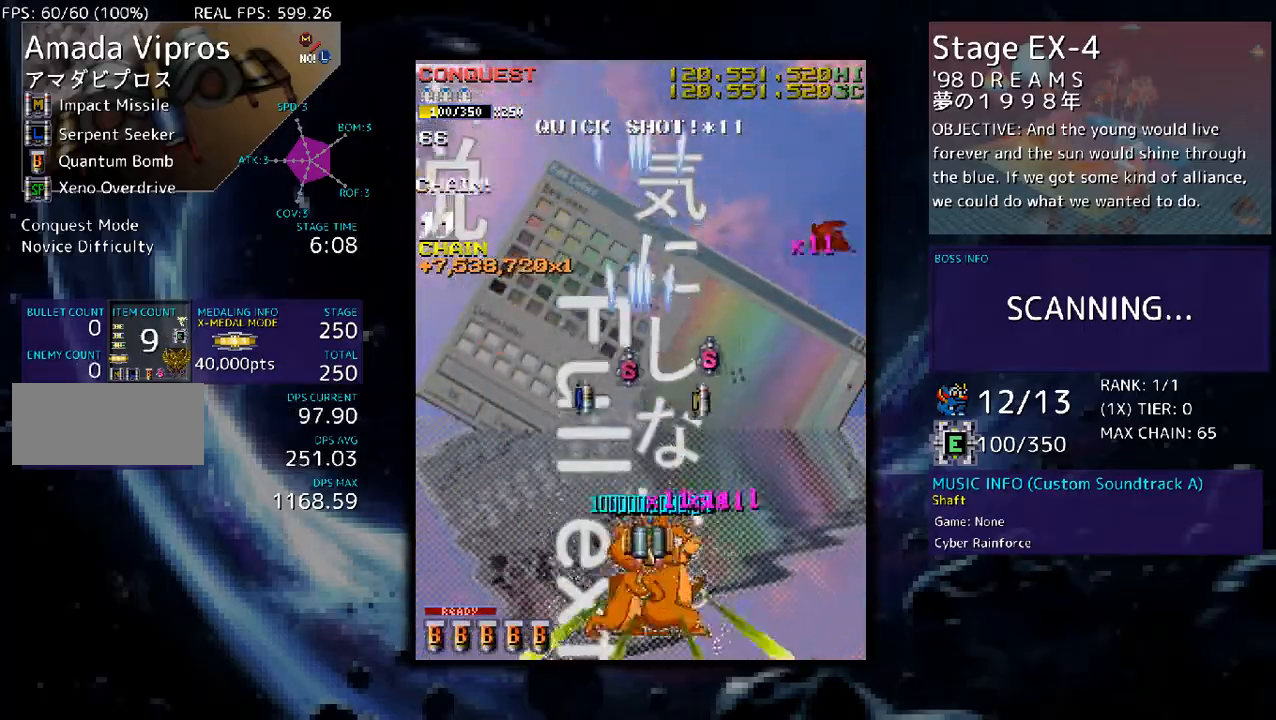
{"buttons": [], "events": [[268, "DPAD_UP", "down"], [335, "DPAD_UP", "up"]]}
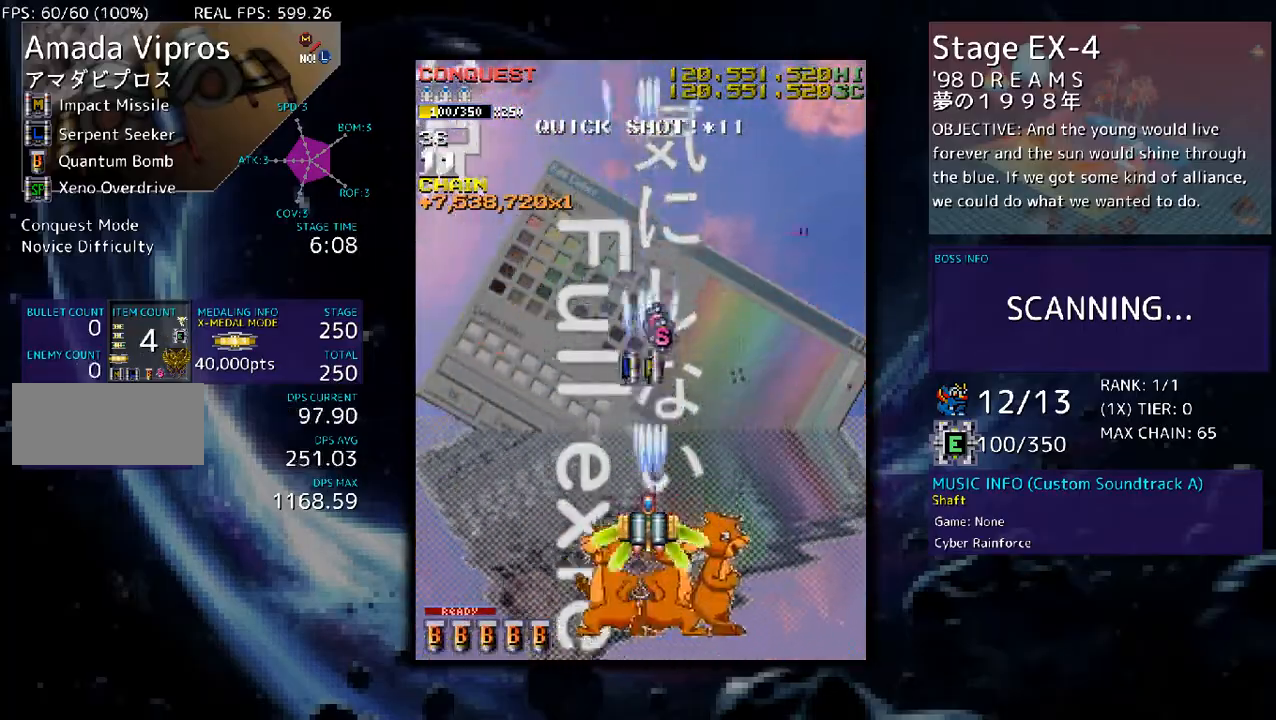
{"buttons": ["DPAD_LEFT"], "events": [[100, "DPAD_RIGHT", "down"], [234, "DPAD_RIGHT", "up"], [334, "DPAD_LEFT", "down"]]}
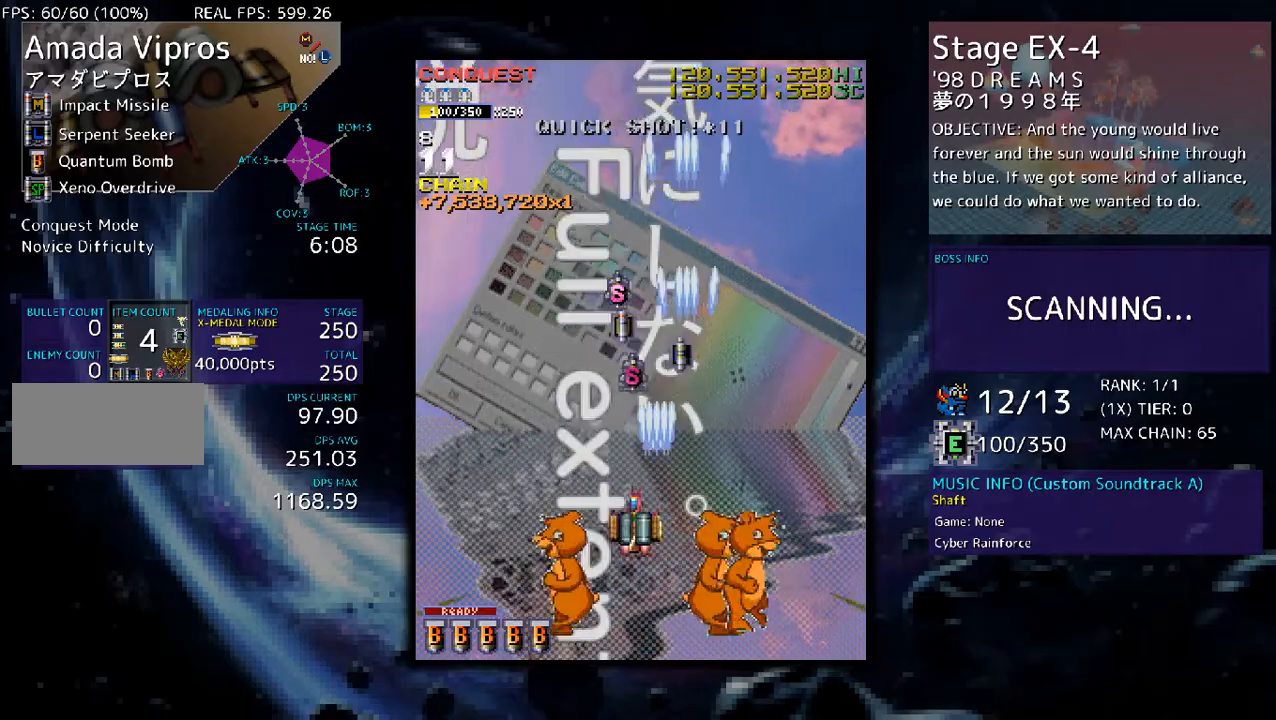
{"buttons": ["DPAD_UP", "DPAD_LEFT"], "events": [[33, "DPAD_LEFT", "up"], [200, "DPAD_UP", "down"], [468, "DPAD_LEFT", "down"]]}
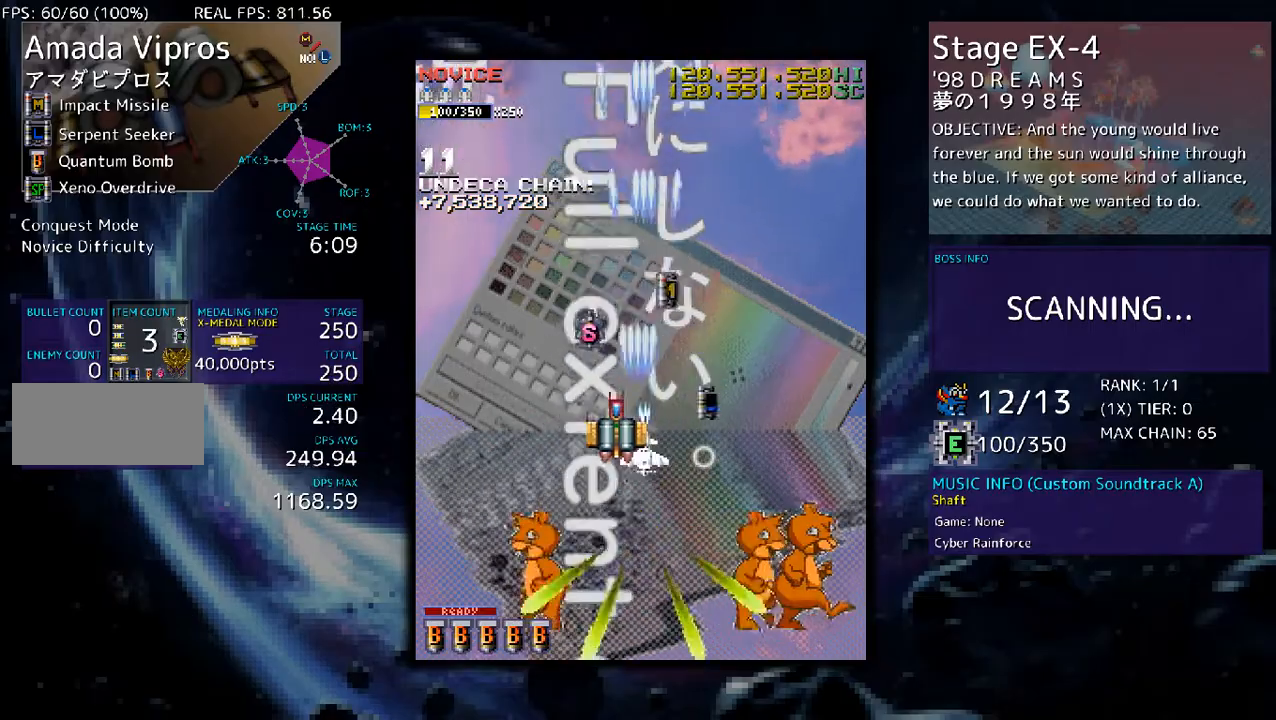
{"buttons": ["DPAD_DOWN", "DPAD_LEFT"], "events": [[167, "DPAD_LEFT", "up"], [267, "DPAD_RIGHT", "down"], [301, "DPAD_UP", "up"], [334, "DPAD_DOWN", "down"], [334, "DPAD_RIGHT", "up"], [401, "DPAD_LEFT", "down"]]}
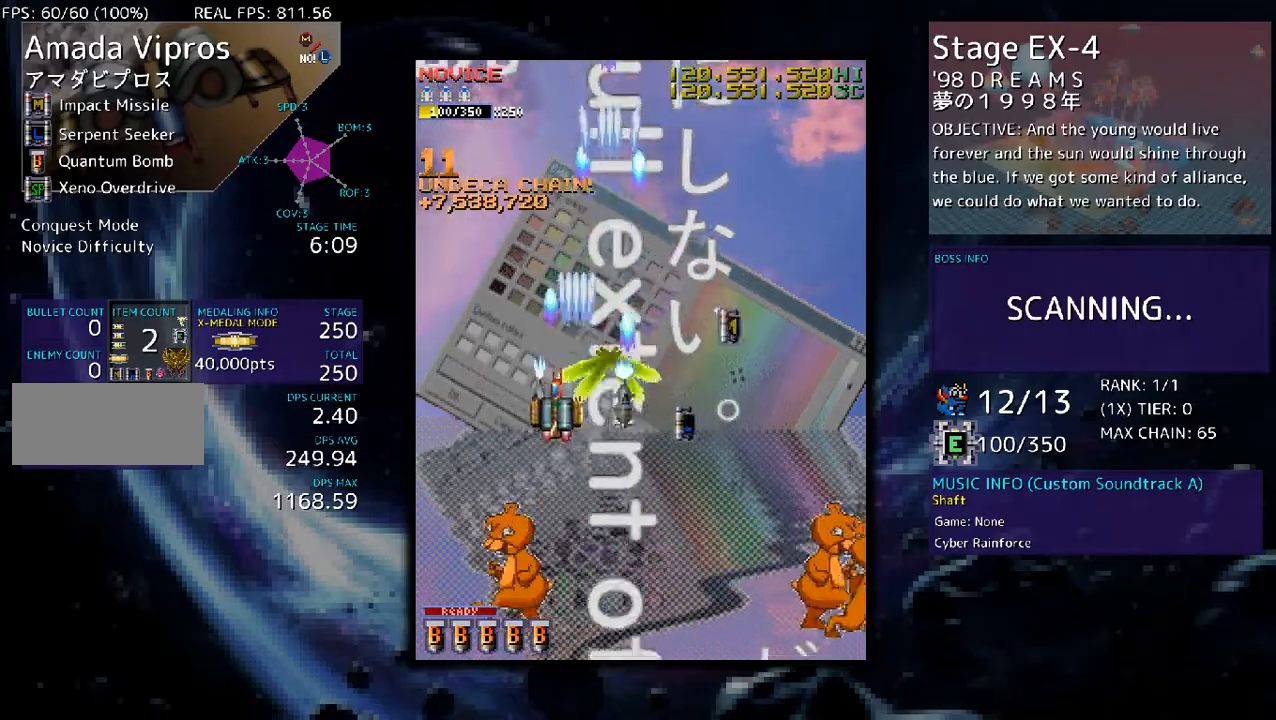
{"buttons": ["DPAD_DOWN", "DPAD_RIGHT"], "events": [[34, "DPAD_LEFT", "up"], [234, "DPAD_DOWN", "up"], [368, "DPAD_RIGHT", "down"], [401, "DPAD_DOWN", "down"]]}
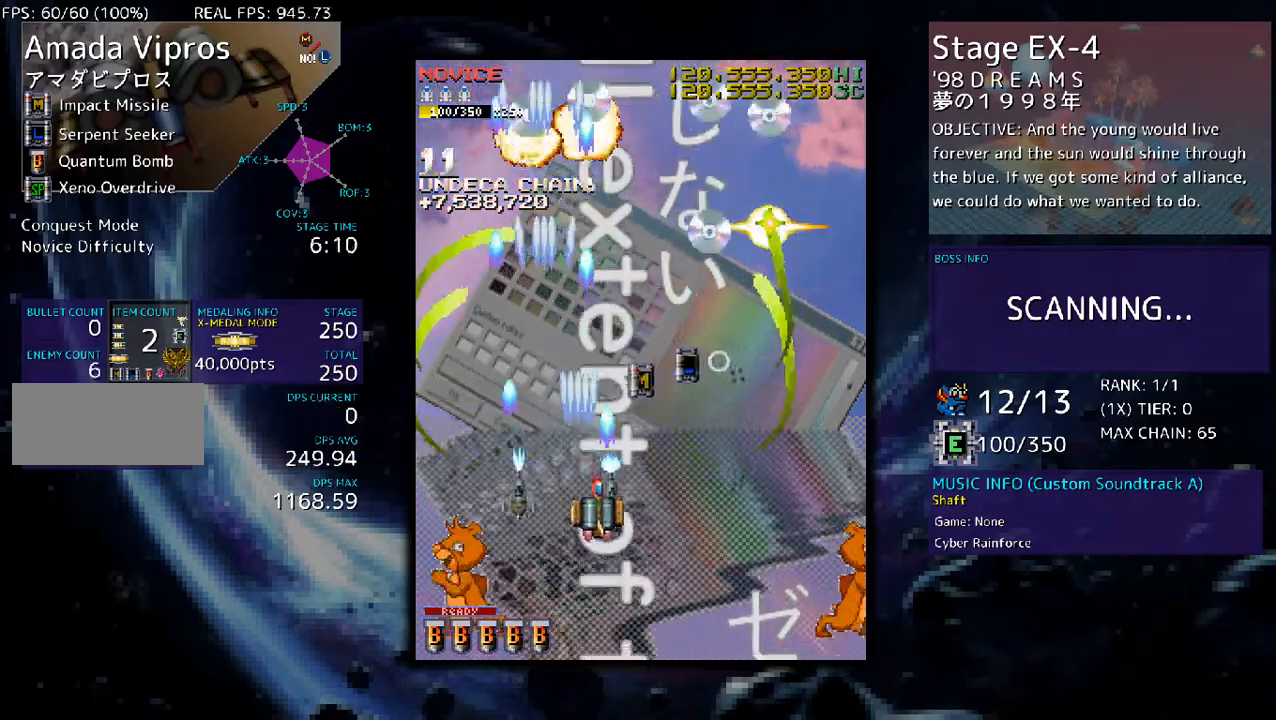
{"buttons": [], "events": [[200, "DPAD_DOWN", "up"], [267, "DPAD_RIGHT", "up"], [401, "DPAD_UP", "down"], [434, "DPAD_RIGHT", "down"], [501, "DPAD_RIGHT", "up"], [501, "DPAD_UP", "up"]]}
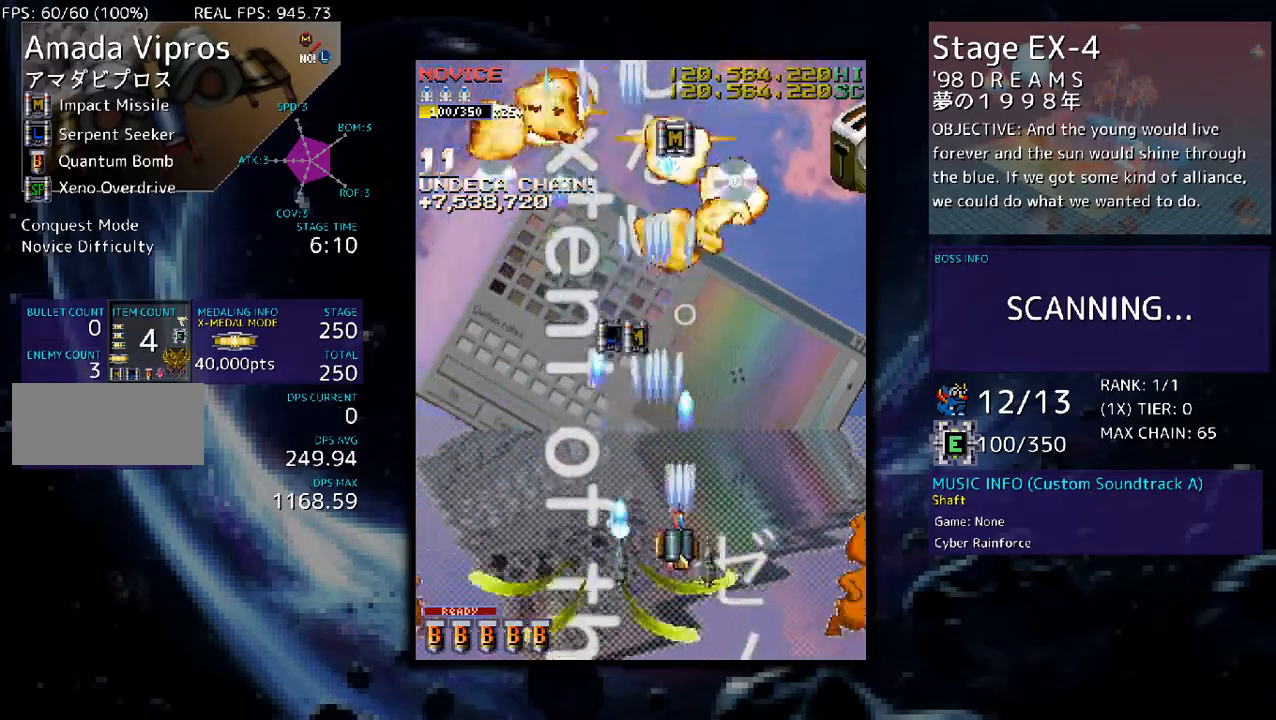
{"buttons": ["DPAD_DOWN"], "events": [[134, "DPAD_LEFT", "down"], [368, "DPAD_LEFT", "up"], [434, "DPAD_RIGHT", "down"], [468, "DPAD_DOWN", "down"], [468, "DPAD_RIGHT", "up"]]}
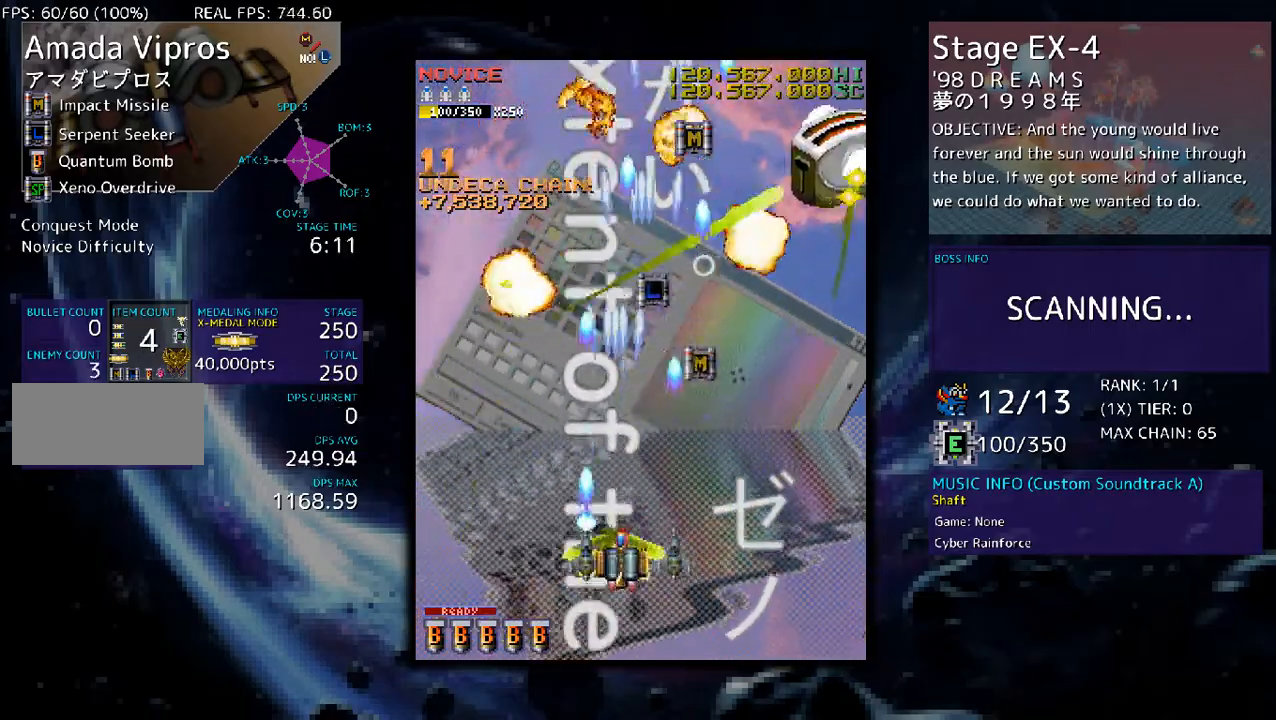
{"buttons": ["DPAD_LEFT"], "events": [[34, "DPAD_DOWN", "up"], [101, "DPAD_DOWN", "down"], [134, "DPAD_DOWN", "up"], [134, "DPAD_RIGHT", "down"], [401, "DPAD_RIGHT", "up"], [468, "DPAD_LEFT", "down"]]}
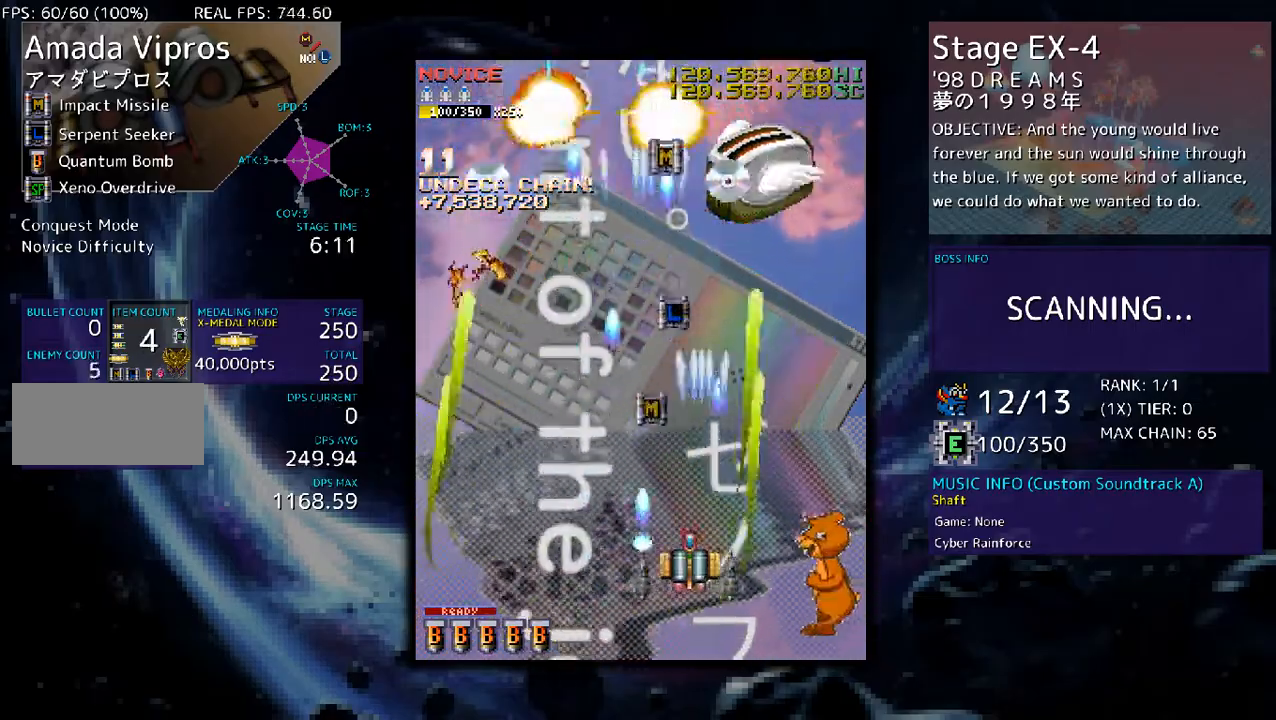
{"buttons": ["DPAD_UP", "DPAD_RIGHT"], "events": [[66, "DPAD_LEFT", "up"], [133, "DPAD_LEFT", "down"], [234, "DPAD_LEFT", "up"], [300, "DPAD_DOWN", "down"], [300, "DPAD_LEFT", "down"], [401, "DPAD_DOWN", "up"], [434, "DPAD_LEFT", "up"], [501, "DPAD_RIGHT", "down"], [501, "DPAD_UP", "down"]]}
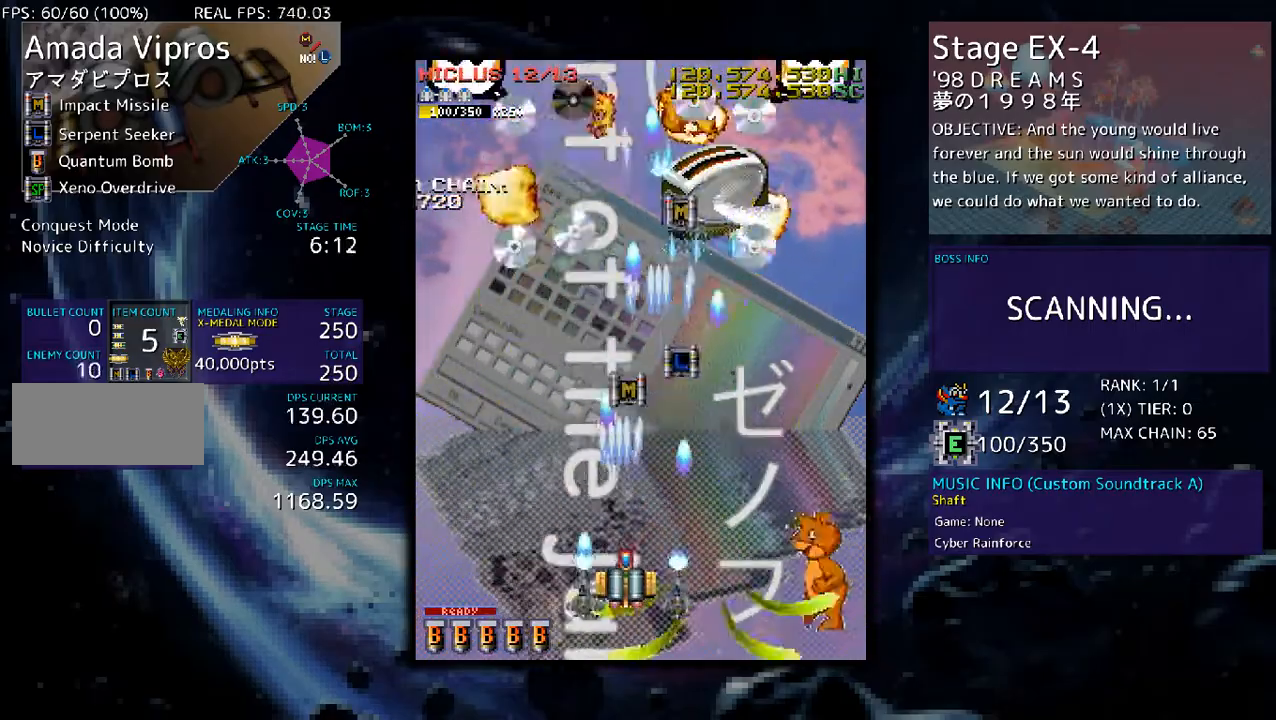
{"buttons": ["DPAD_RIGHT"], "events": [[100, "DPAD_RIGHT", "up"], [134, "DPAD_LEFT", "down"], [200, "DPAD_UP", "up"], [267, "DPAD_DOWN", "down"], [401, "DPAD_DOWN", "up"], [401, "DPAD_UP", "down"], [434, "DPAD_LEFT", "up"], [468, "DPAD_RIGHT", "down"], [501, "DPAD_UP", "up"]]}
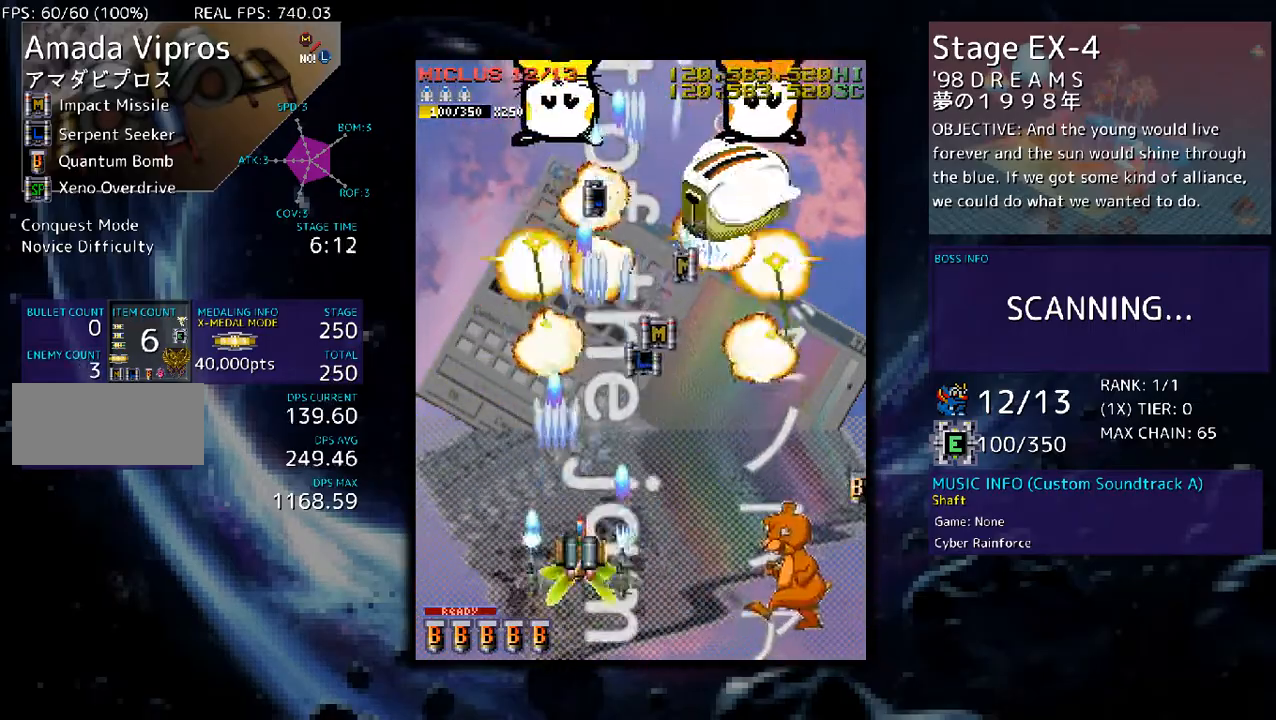
{"buttons": ["DPAD_RIGHT"], "events": [[134, "DPAD_UP", "down"], [167, "DPAD_RIGHT", "up"], [201, "DPAD_LEFT", "down"], [268, "DPAD_DOWN", "down"], [268, "DPAD_UP", "up"], [301, "DPAD_LEFT", "up"], [301, "DPAD_RIGHT", "down"], [368, "DPAD_DOWN", "up"]]}
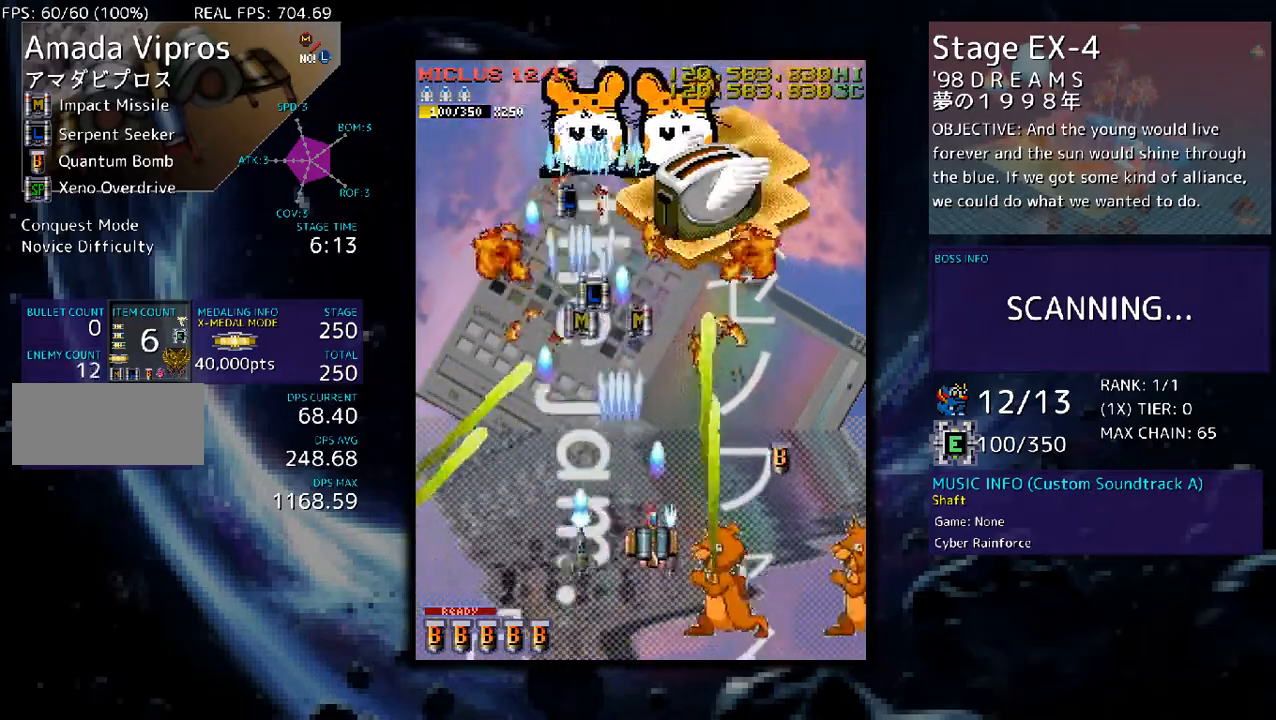
{"buttons": [], "events": [[33, "DPAD_RIGHT", "up"], [100, "DPAD_LEFT", "down"], [200, "DPAD_LEFT", "up"], [267, "DPAD_UP", "down"], [334, "DPAD_UP", "up"], [434, "DPAD_DOWN", "down"], [467, "DPAD_DOWN", "up"]]}
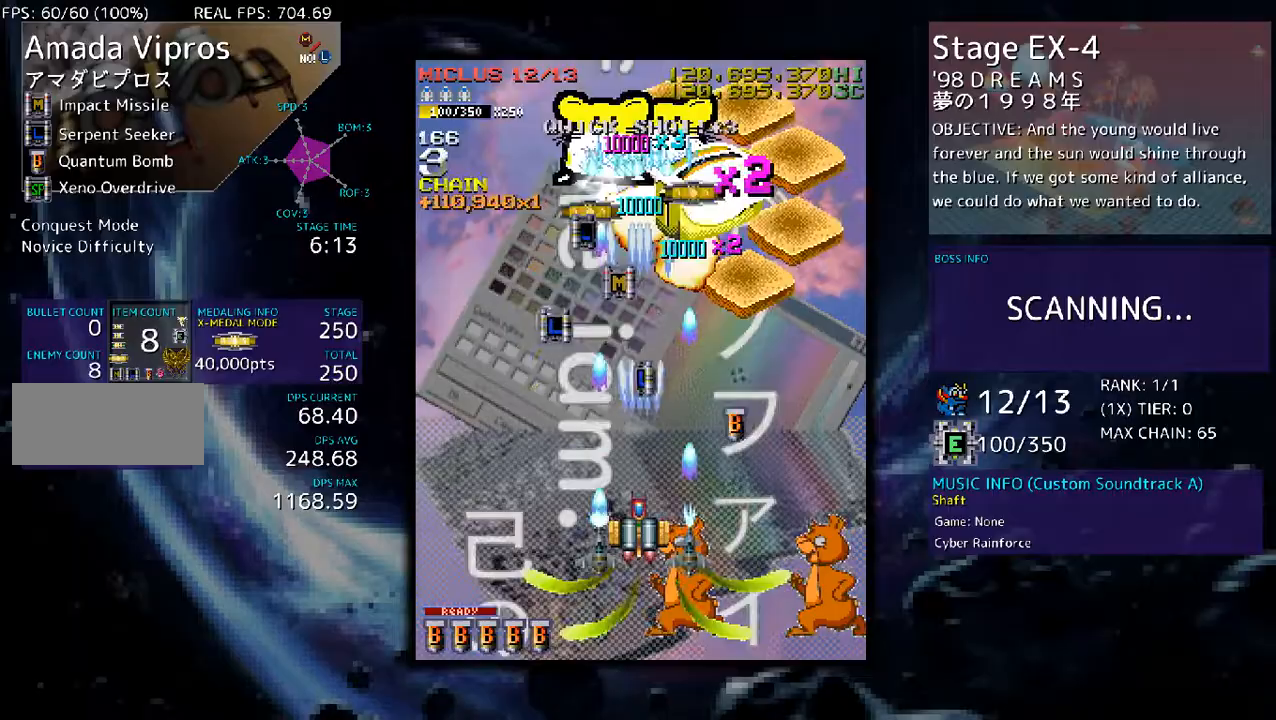
{"buttons": [], "events": [[67, "DPAD_DOWN", "down"], [67, "DPAD_LEFT", "down"], [100, "DPAD_DOWN", "up"], [167, "DPAD_LEFT", "up"], [200, "DPAD_DOWN", "down"], [200, "DPAD_RIGHT", "down"], [234, "DPAD_RIGHT", "up"], [334, "DPAD_DOWN", "up"], [368, "DPAD_DOWN", "down"], [468, "DPAD_DOWN", "up"]]}
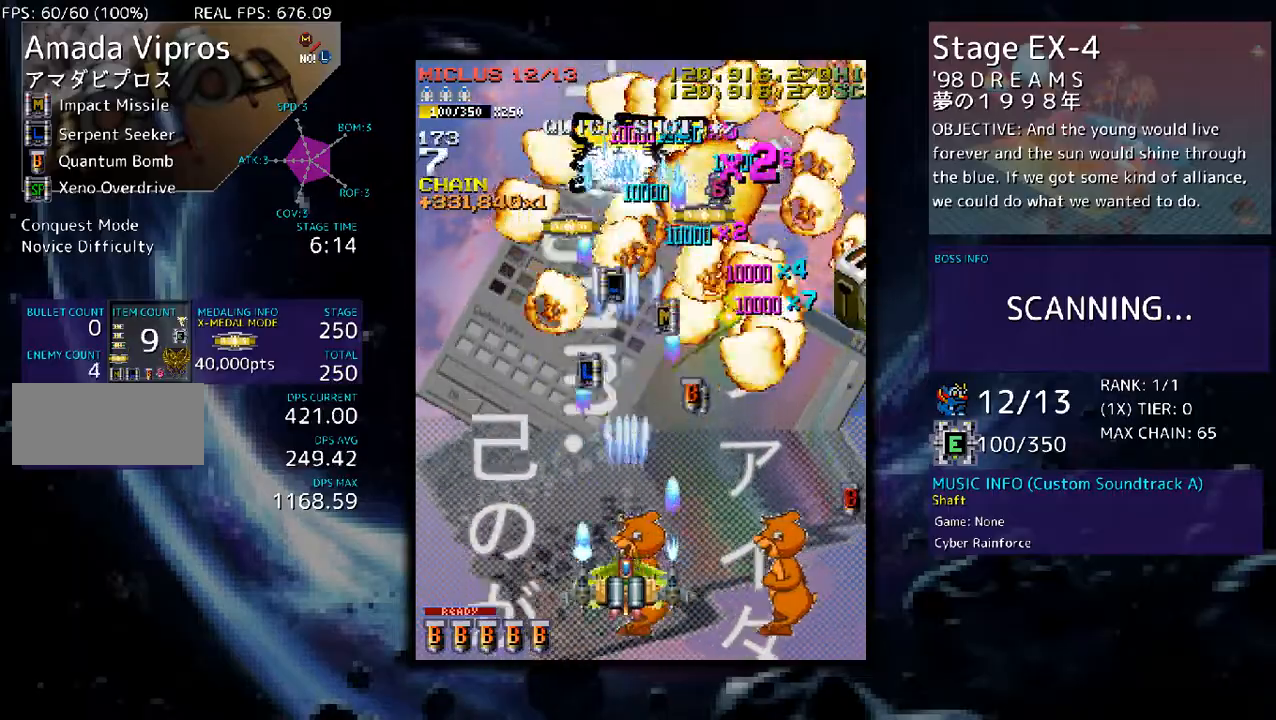
{"buttons": [], "events": [[34, "DPAD_RIGHT", "down"], [100, "DPAD_RIGHT", "up"], [167, "DPAD_RIGHT", "down"], [234, "DPAD_DOWN", "down"], [234, "DPAD_RIGHT", "up"], [268, "DPAD_DOWN", "up"], [368, "DPAD_RIGHT", "down"], [401, "DPAD_RIGHT", "up"]]}
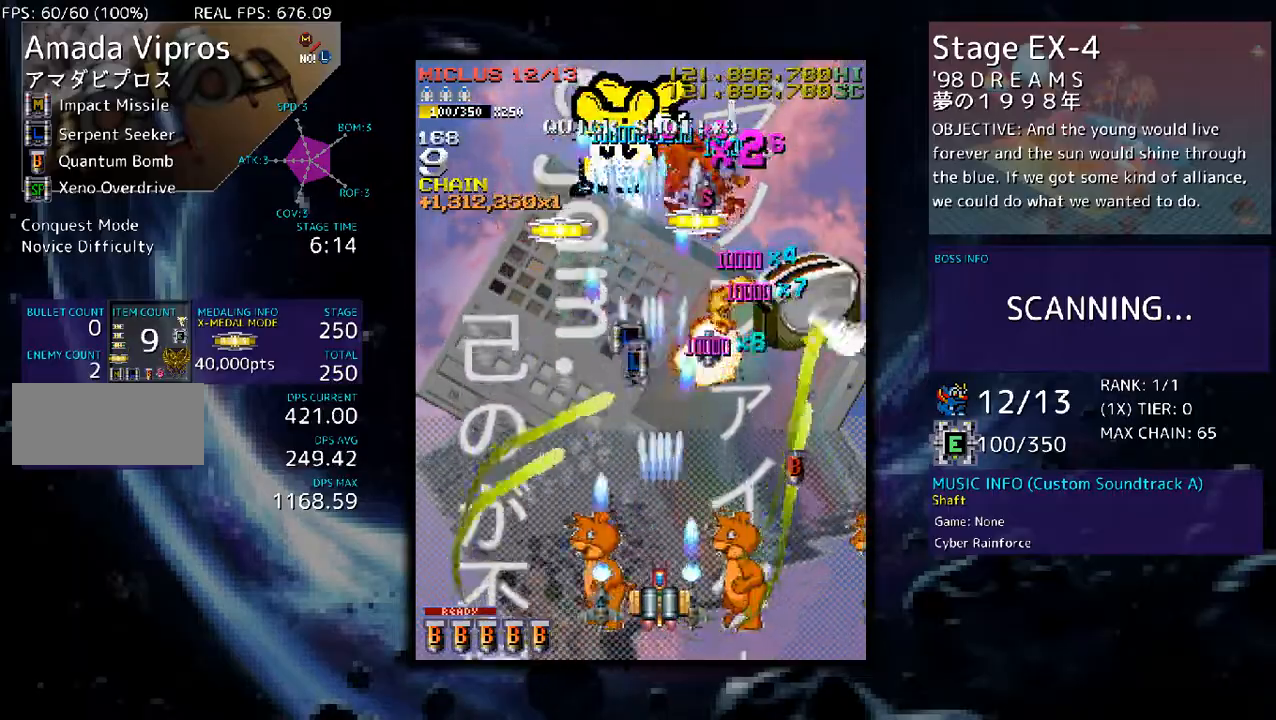
{"buttons": ["DPAD_DOWN"], "events": [[133, "DPAD_LEFT", "down"], [267, "DPAD_LEFT", "up"], [467, "DPAD_DOWN", "down"], [467, "DPAD_RIGHT", "down"], [501, "DPAD_RIGHT", "up"]]}
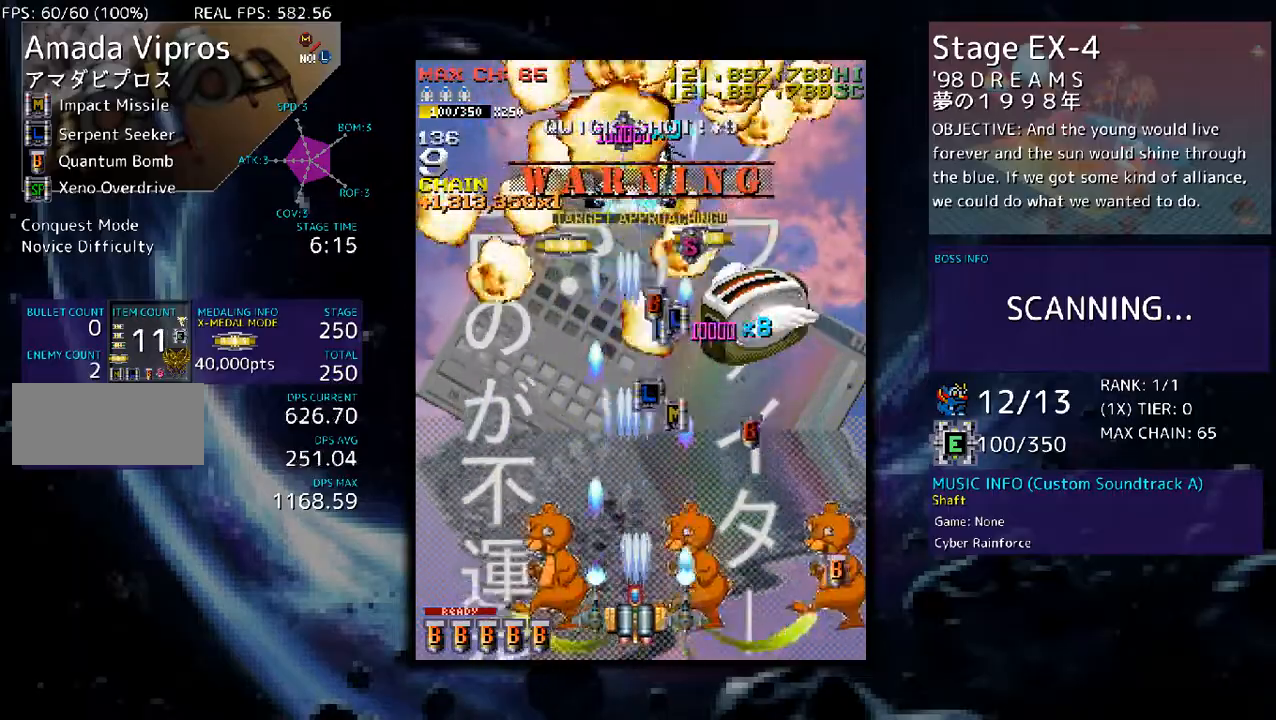
{"buttons": [], "events": [[33, "DPAD_DOWN", "up"], [200, "DPAD_LEFT", "down"], [267, "DPAD_LEFT", "up"]]}
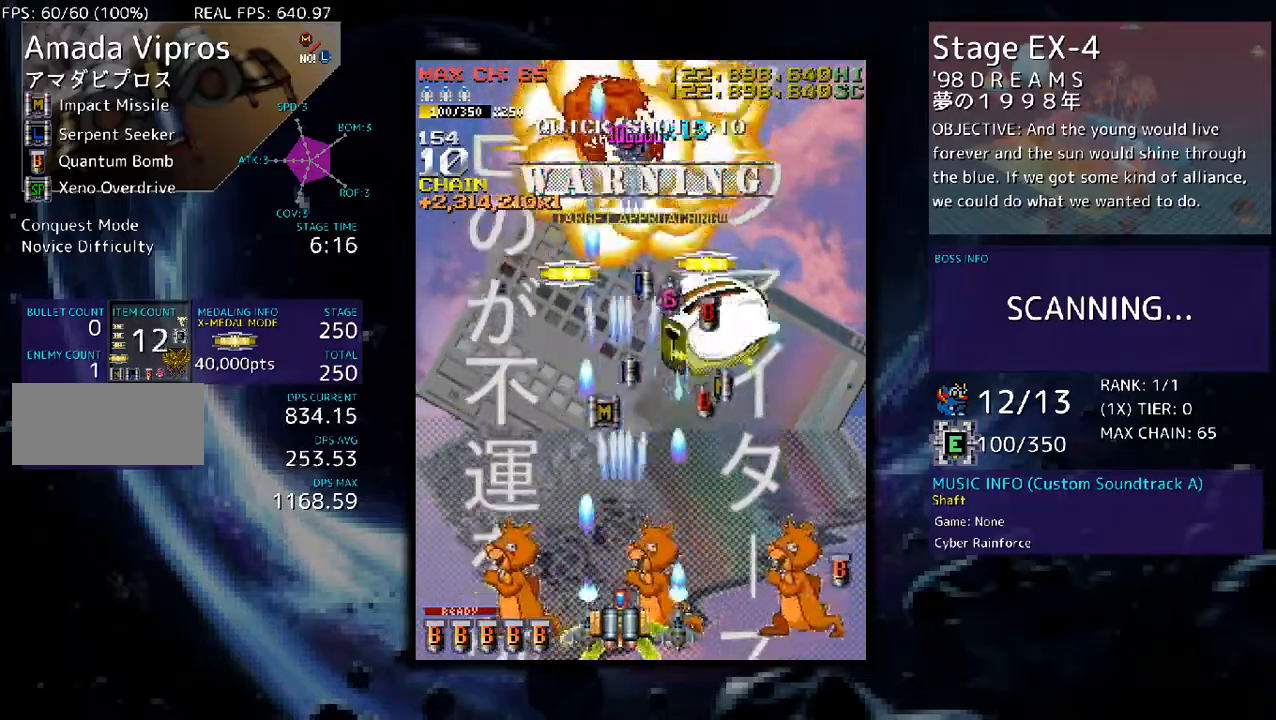
{"buttons": [], "events": [[34, "DPAD_RIGHT", "down"], [134, "DPAD_RIGHT", "up"], [268, "DPAD_RIGHT", "down"], [435, "DPAD_RIGHT", "up"]]}
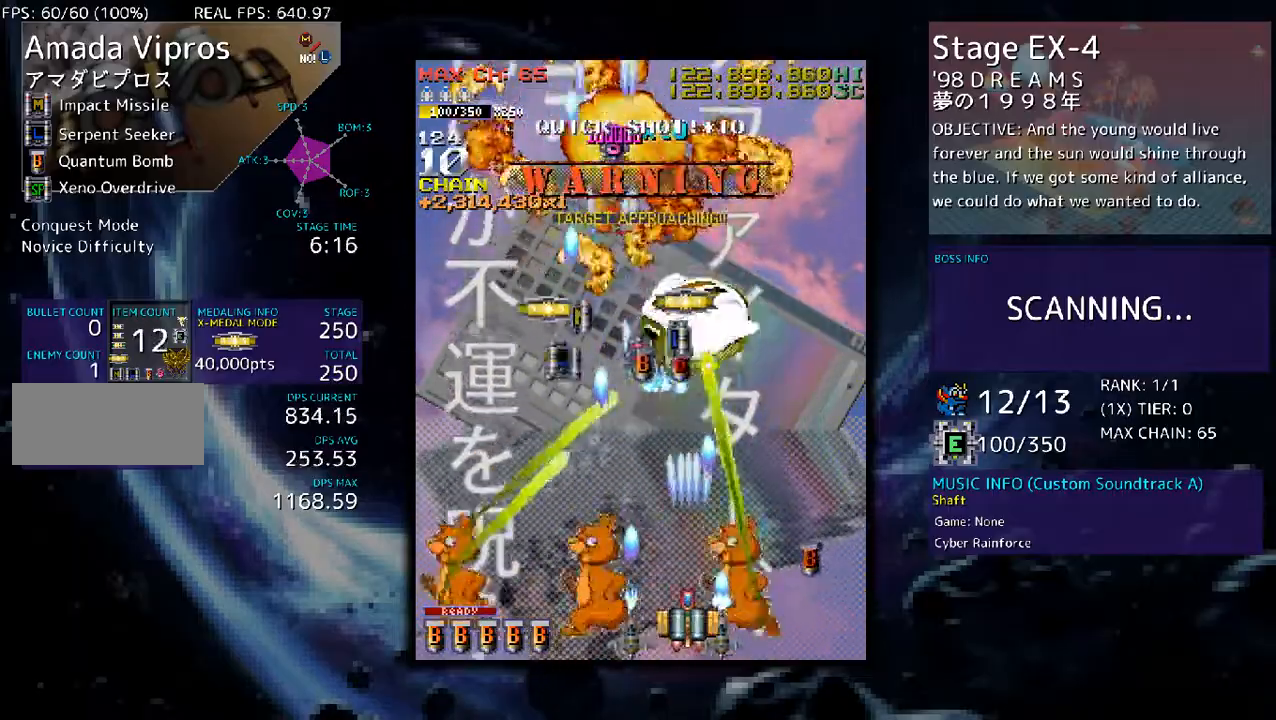
{"buttons": [], "events": [[368, "DPAD_LEFT", "down"], [468, "DPAD_LEFT", "up"]]}
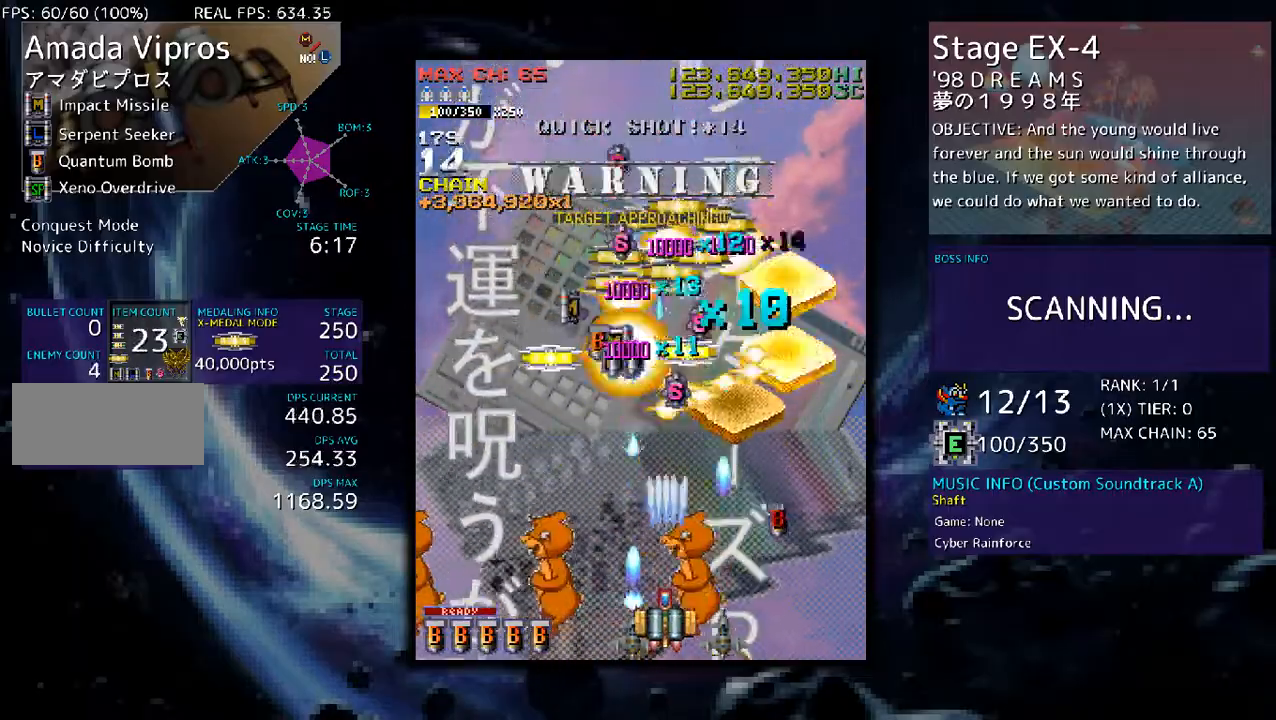
{"buttons": ["DPAD_UP", "DPAD_LEFT"], "events": [[200, "DPAD_UP", "down"], [301, "DPAD_UP", "up"], [401, "DPAD_LEFT", "down"], [501, "DPAD_UP", "down"]]}
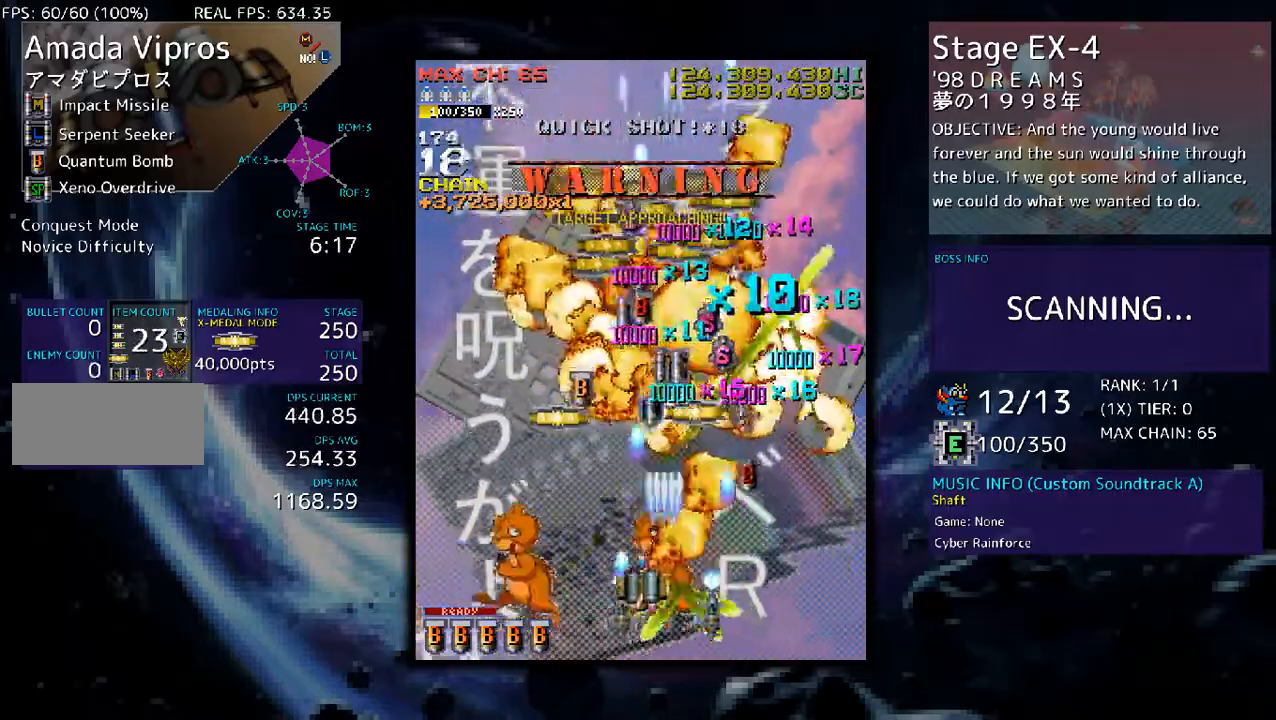
{"buttons": ["DPAD_UP"], "events": [[100, "DPAD_LEFT", "up"], [100, "DPAD_UP", "up"], [301, "DPAD_LEFT", "down"], [334, "DPAD_UP", "down"], [401, "DPAD_LEFT", "up"]]}
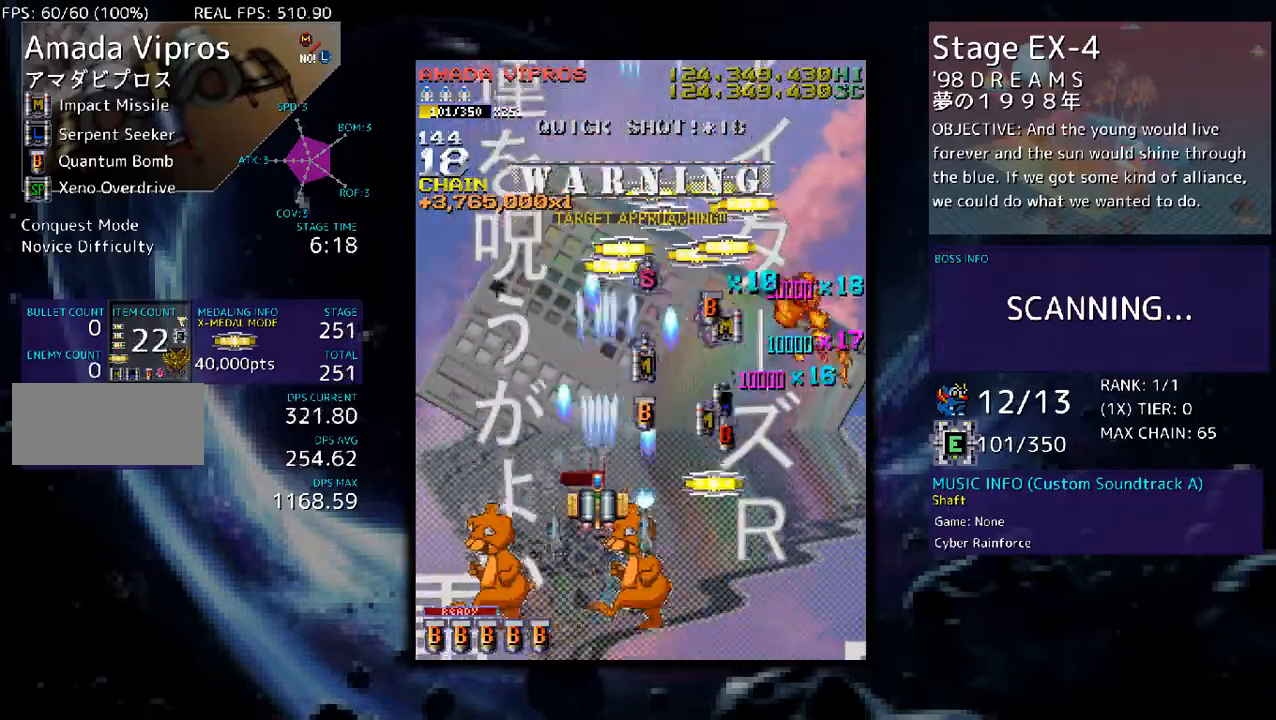
{"buttons": ["DPAD_RIGHT"], "events": [[34, "DPAD_UP", "up"], [268, "DPAD_RIGHT", "down"], [301, "DPAD_DOWN", "down"], [301, "DPAD_RIGHT", "up"], [335, "DPAD_DOWN", "up"], [502, "DPAD_RIGHT", "down"]]}
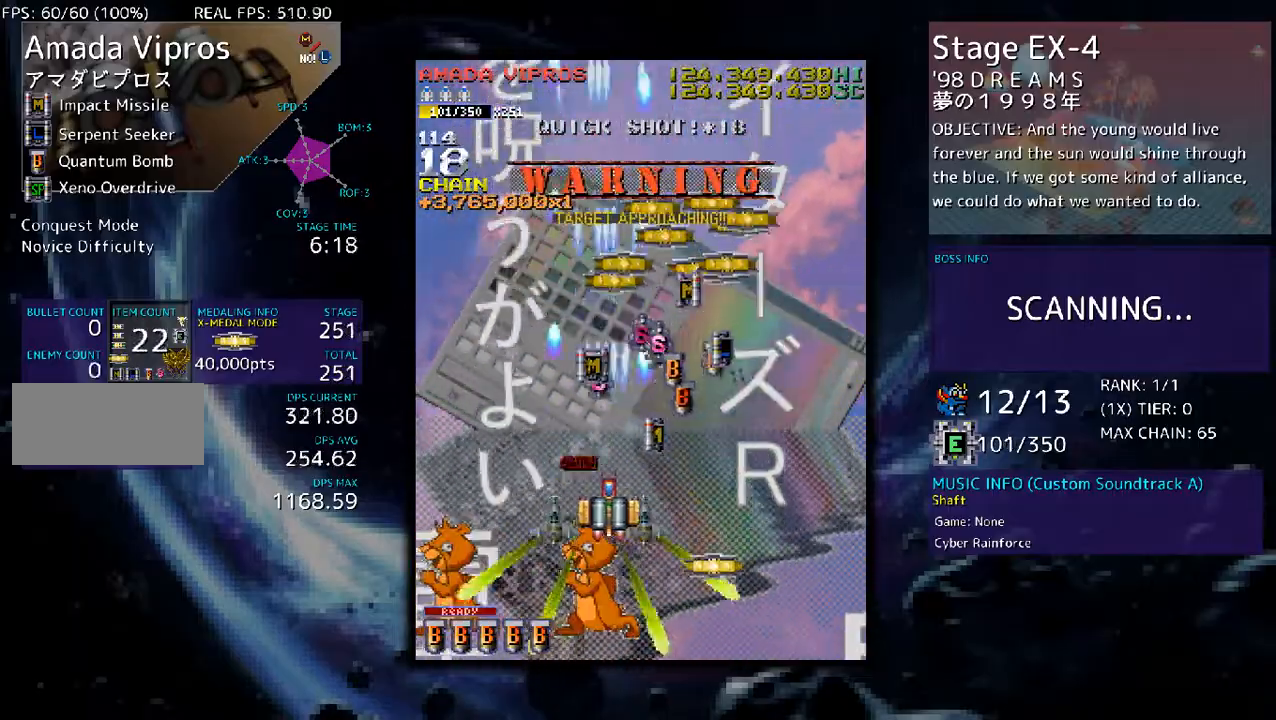
{"buttons": [], "events": [[100, "DPAD_DOWN", "down"], [200, "DPAD_DOWN", "up"], [234, "DPAD_RIGHT", "up"], [234, "DPAD_UP", "down"], [301, "DPAD_UP", "up"], [334, "DPAD_LEFT", "down"], [434, "DPAD_LEFT", "up"]]}